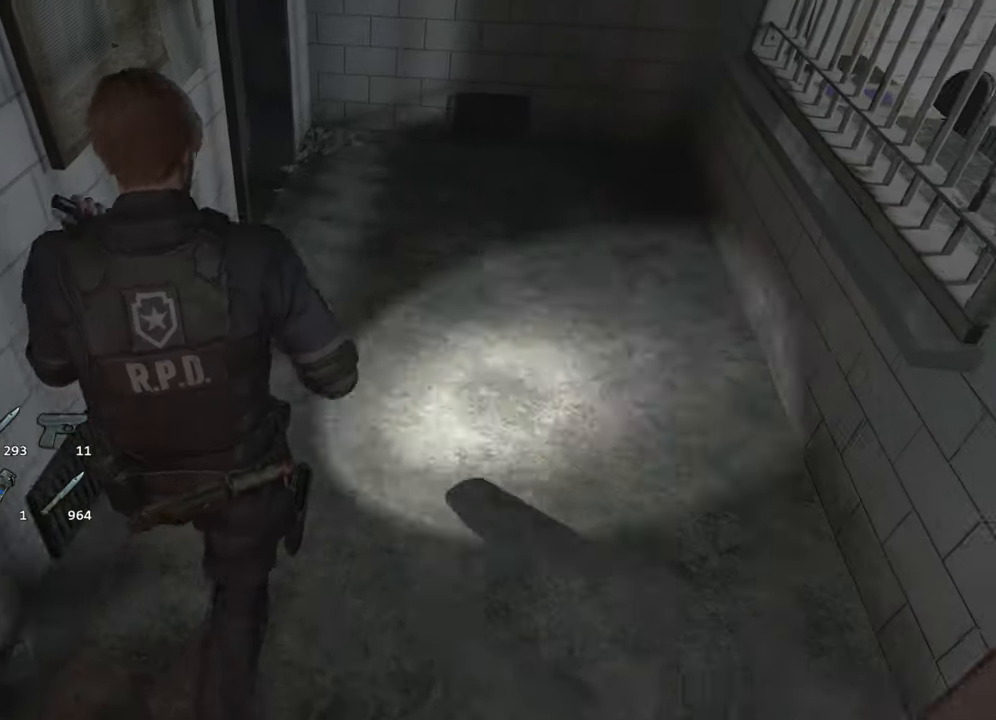
Gameplay with keyboard and mouse; each line is a JSON object with the keys and mouse buttons held at the frame after it. "events" lists presses ("down") and releases ("up") of "1", "2", "3", "4", "a", "alt", "c", "ctrl", "d", "e", "escape", "f", "q", "r", "s", "shift", "space", "tab", "v", "w", "x", "z", "mouse_left" and "mouse_right" between this image and that frame as [ms after this image, input, new state], when the widget could be followed in between. "mouse_left", "mouse_right" = the "left", "right" buttons of the "mouse" list. No other keys are recorded. Not read: mouse_move.
{"keys": ["shift", "w"], "mouse": [], "events": []}
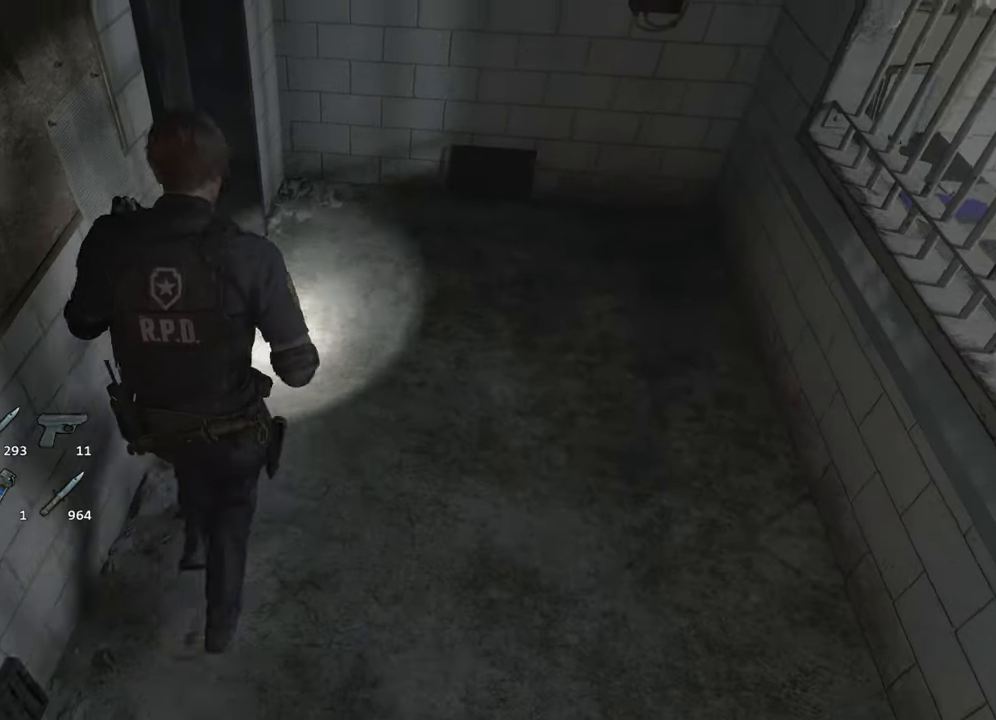
{"keys": ["a", "shift"], "mouse": [], "events": [[467, "a", "down"], [467, "w", "up"]]}
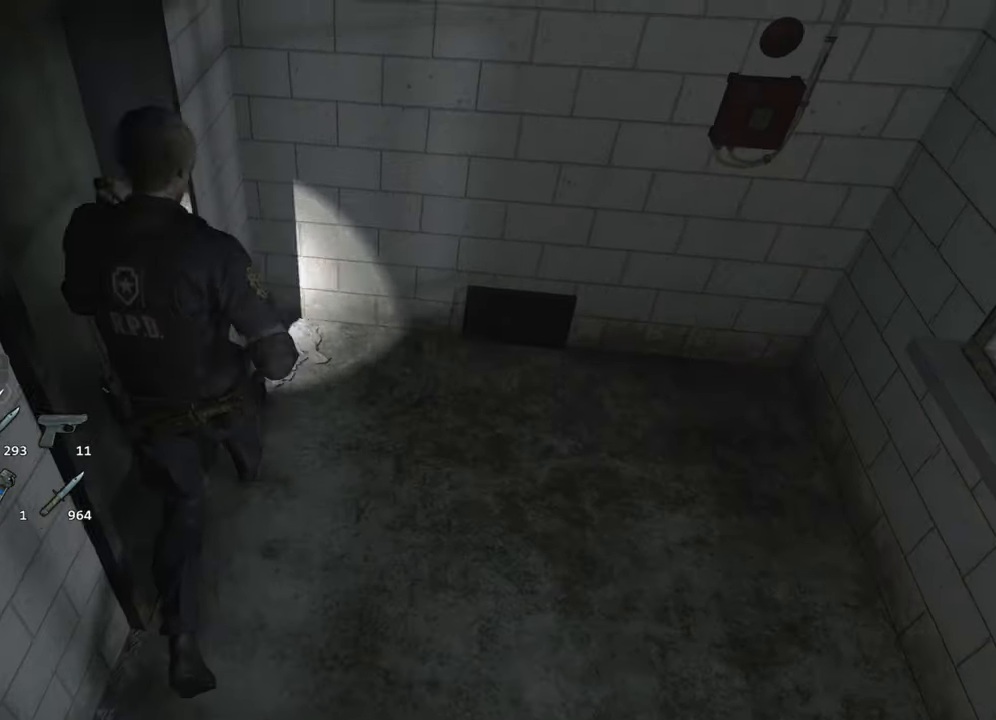
{"keys": ["shift", "w"], "mouse": [], "events": [[100, "w", "down"], [434, "a", "up"]]}
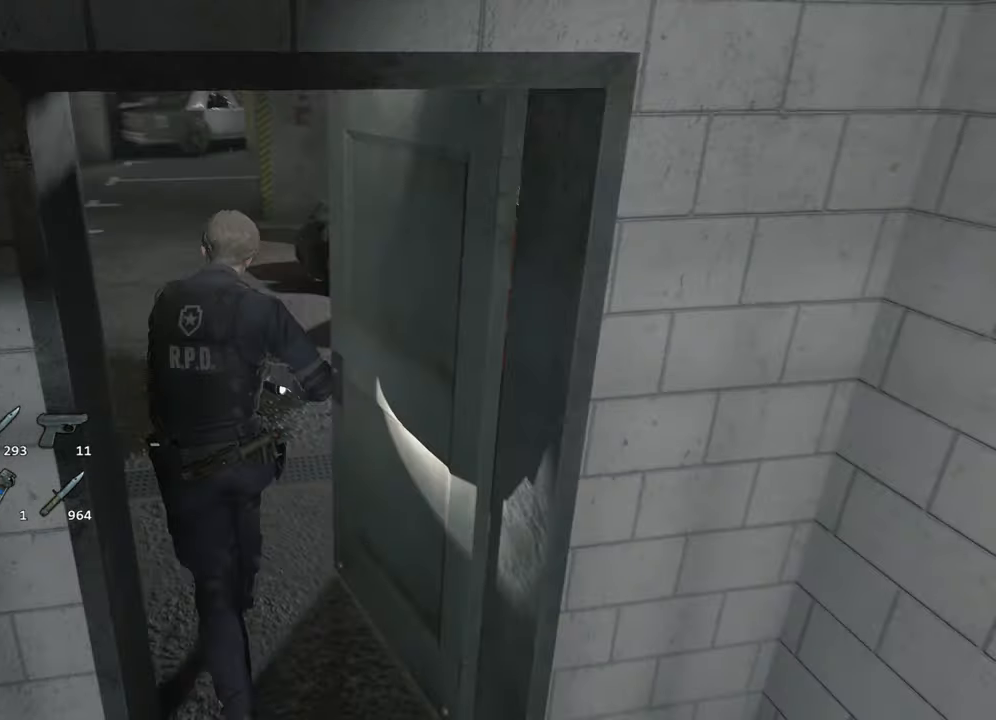
{"keys": ["shift", "w"], "mouse": [], "events": []}
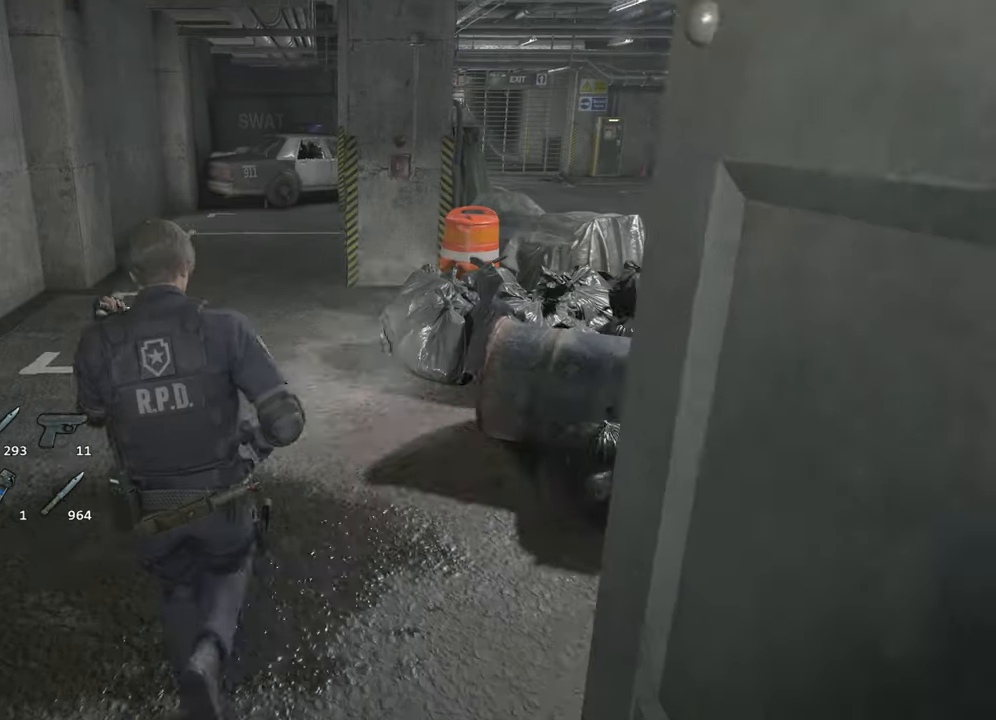
{"keys": ["shift", "w"], "mouse": [], "events": []}
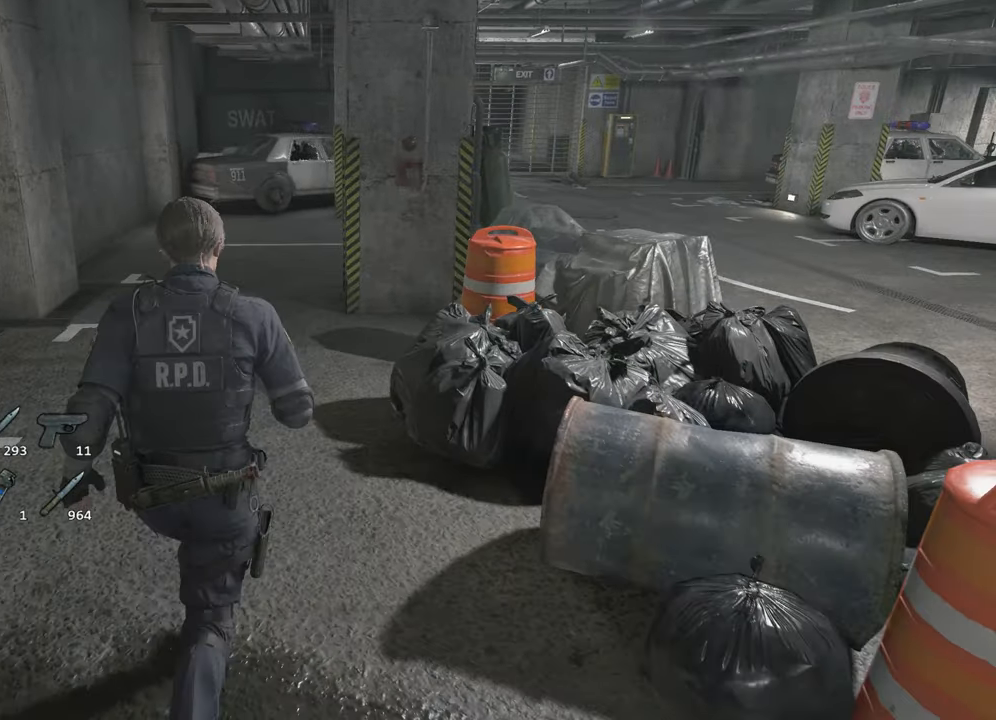
{"keys": ["shift", "w"], "mouse": [], "events": []}
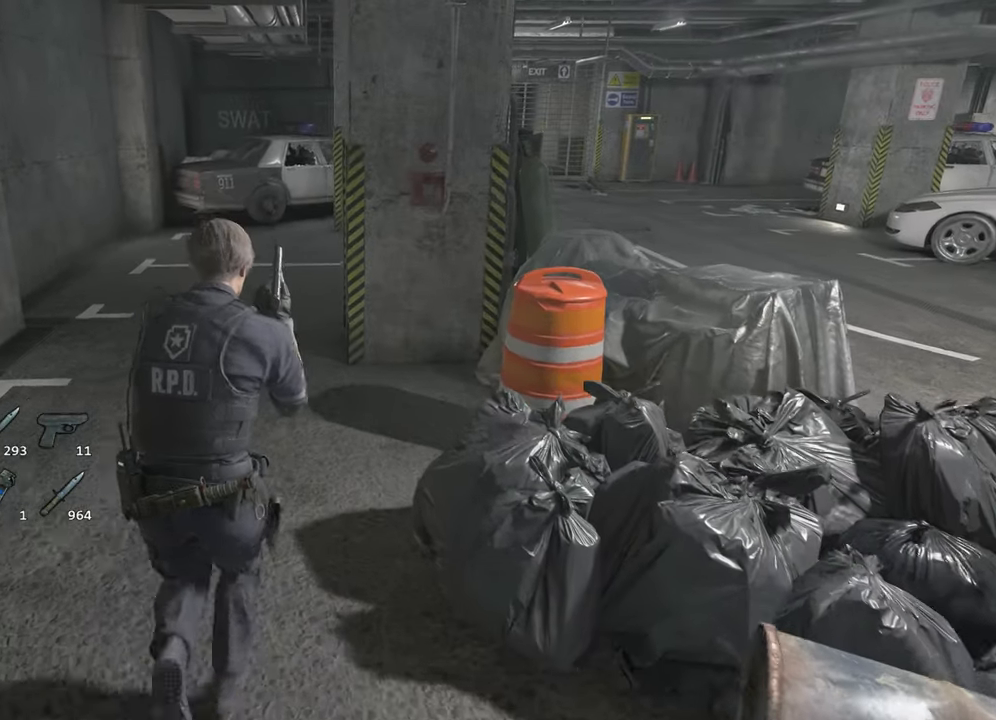
{"keys": ["shift", "w"], "mouse": [], "events": []}
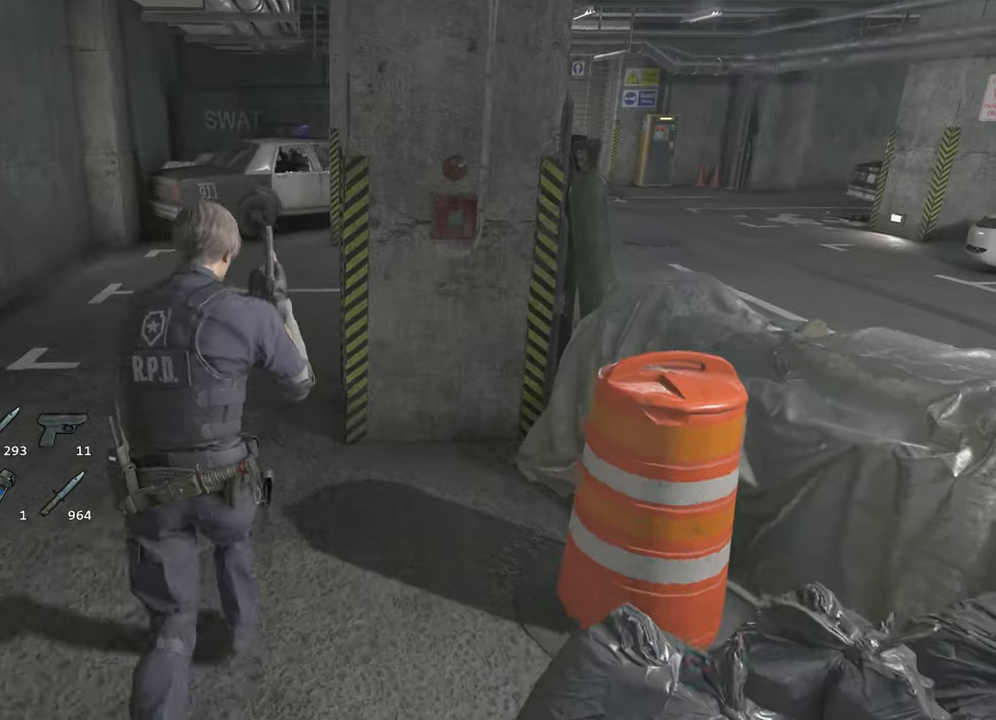
{"keys": ["shift", "w"], "mouse": [], "events": []}
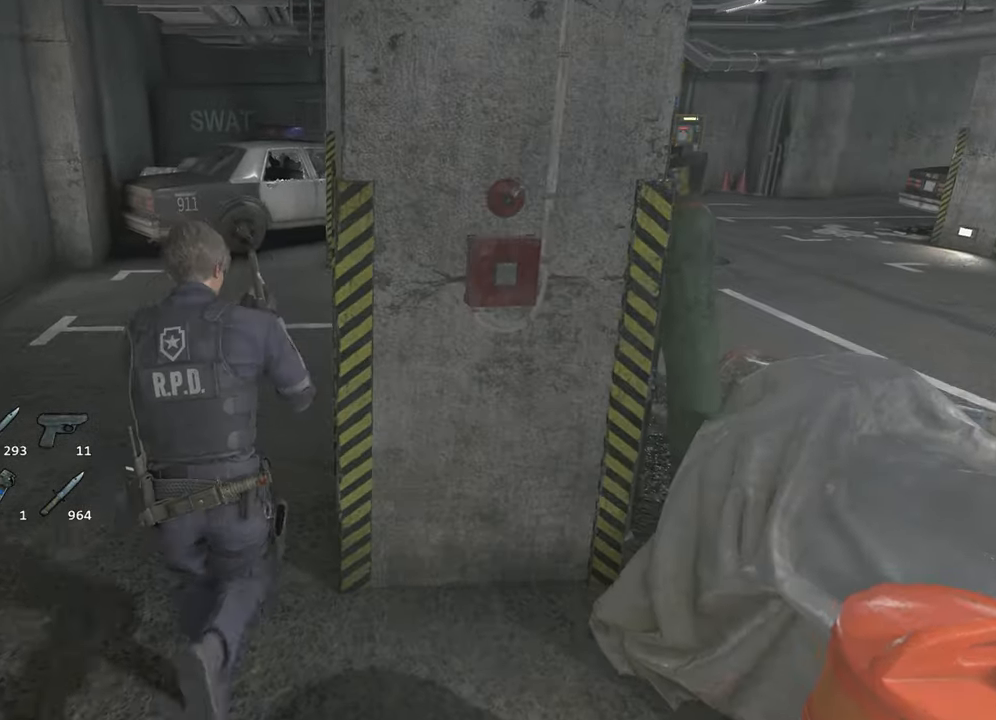
{"keys": ["shift", "w"], "mouse": [], "events": []}
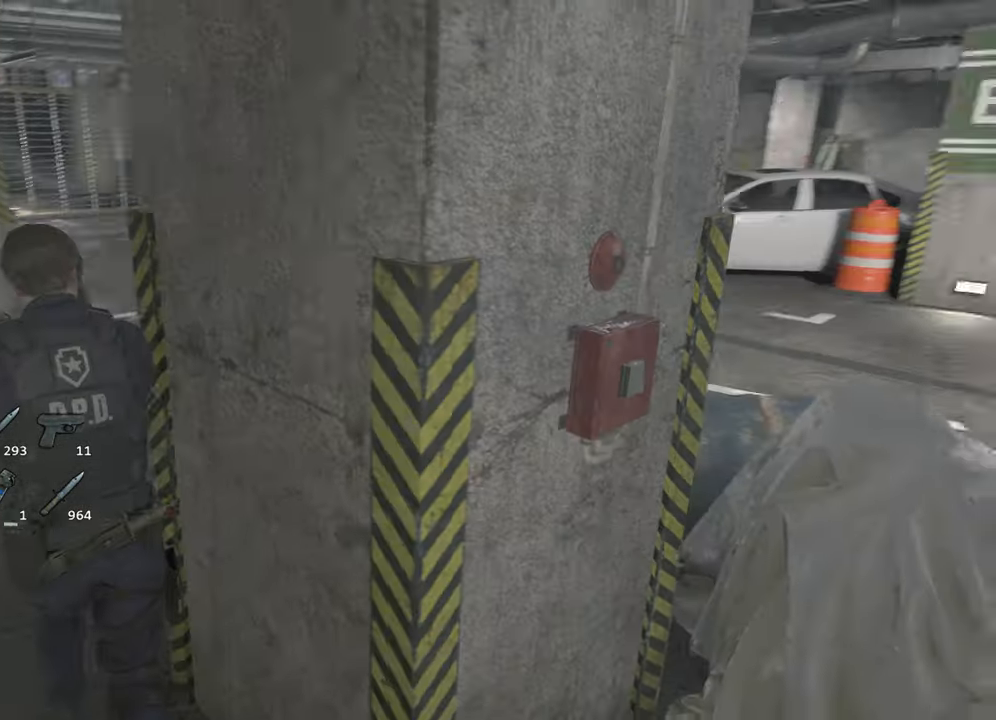
{"keys": ["shift", "w"], "mouse": [], "events": []}
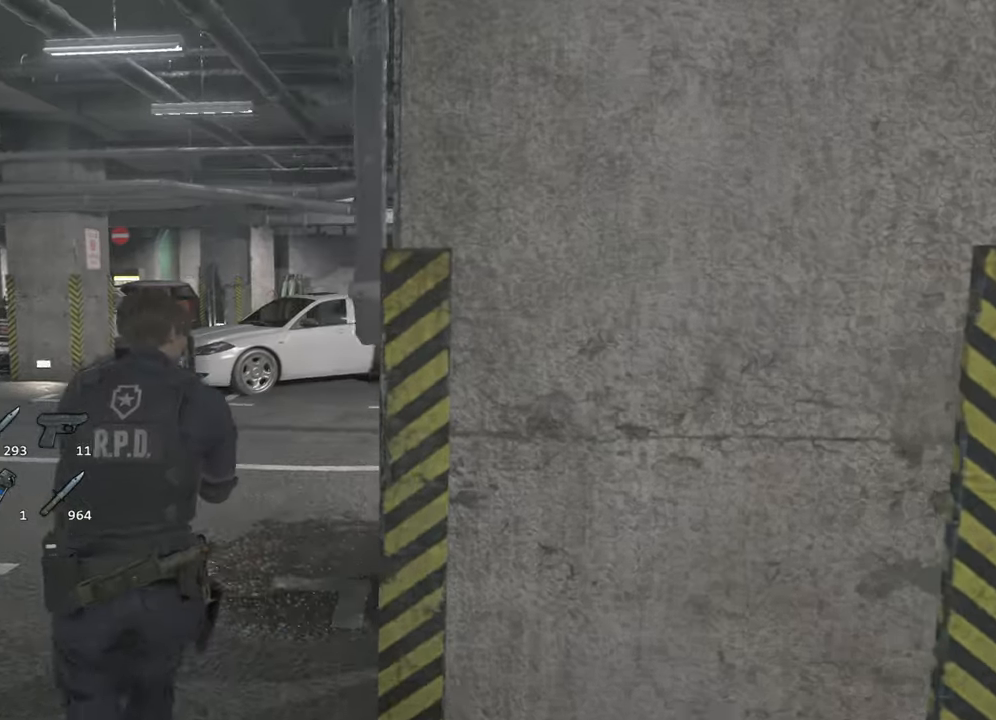
{"keys": ["shift", "w"], "mouse": [], "events": []}
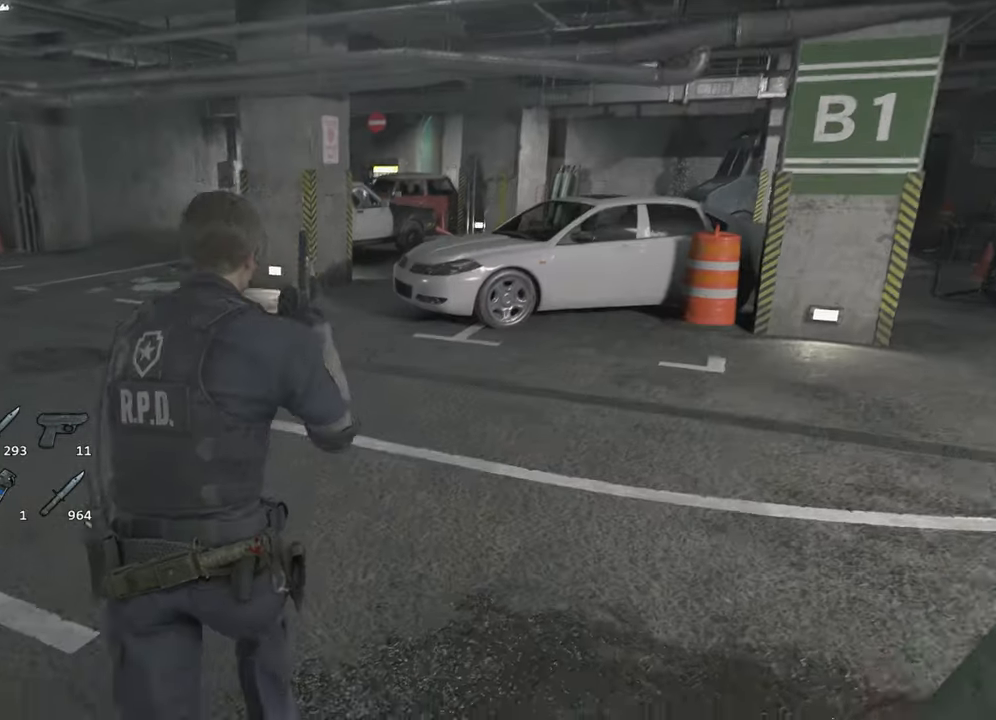
{"keys": ["shift", "w"], "mouse": [], "events": [[250, "r", "down"], [333, "r", "up"]]}
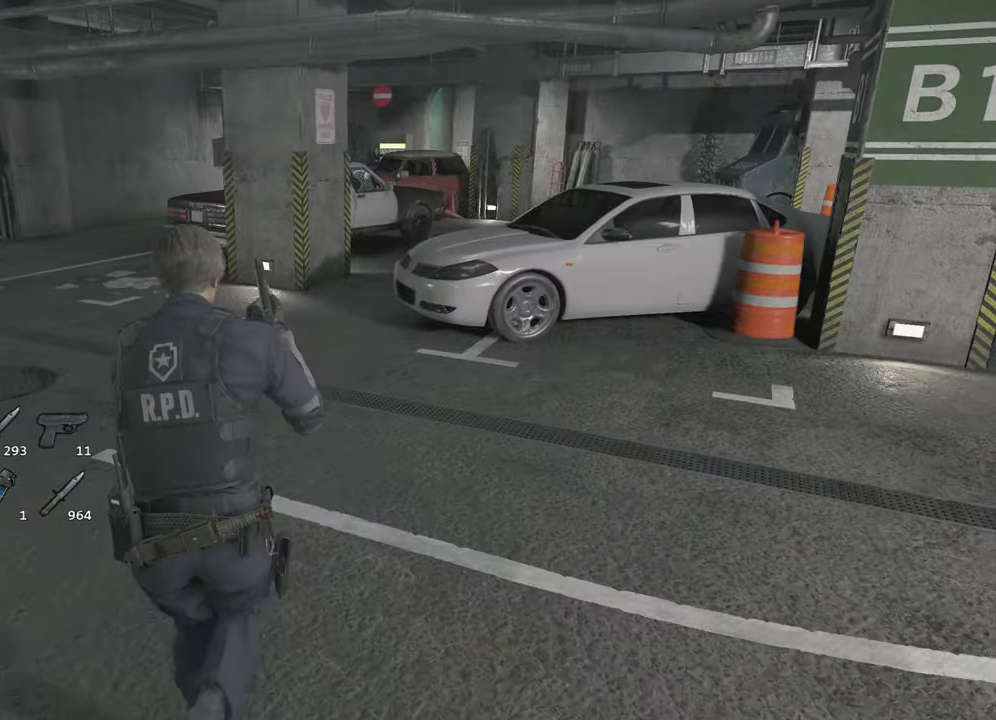
{"keys": ["shift", "w"], "mouse": [], "events": [[350, "2", "down"], [450, "2", "up"]]}
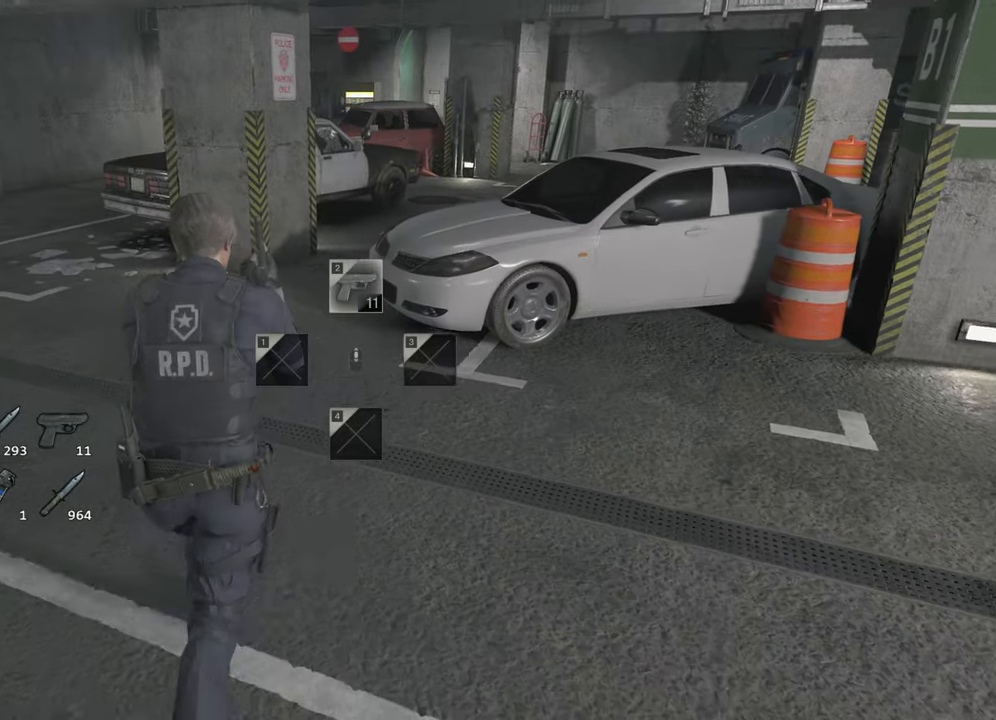
{"keys": ["shift", "w"], "mouse": [], "events": []}
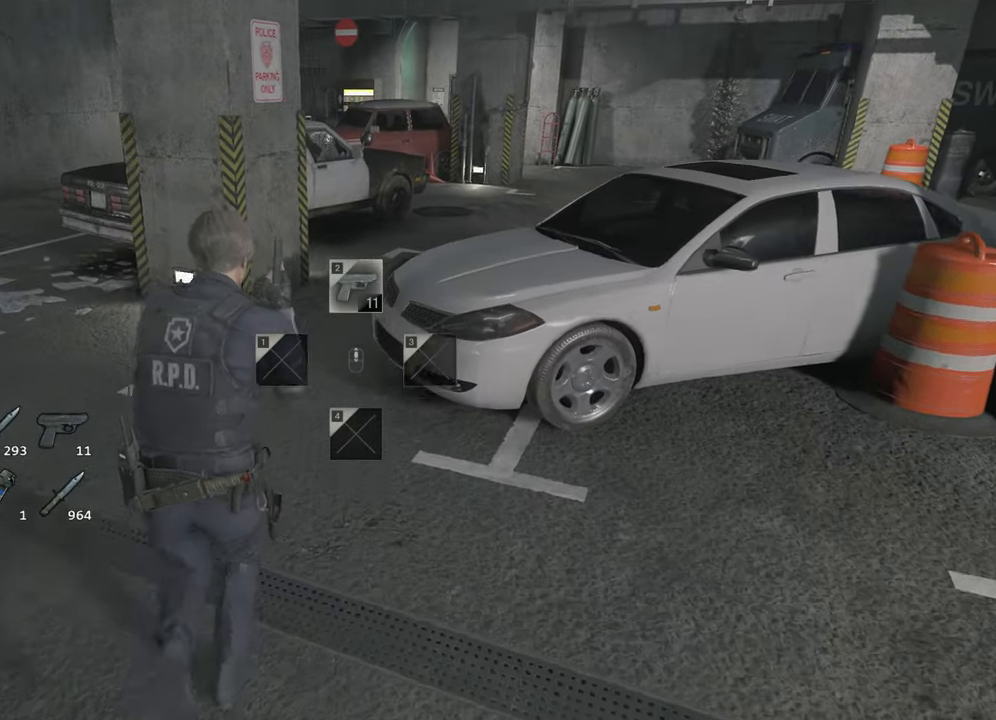
{"keys": ["shift", "w"], "mouse": [], "events": []}
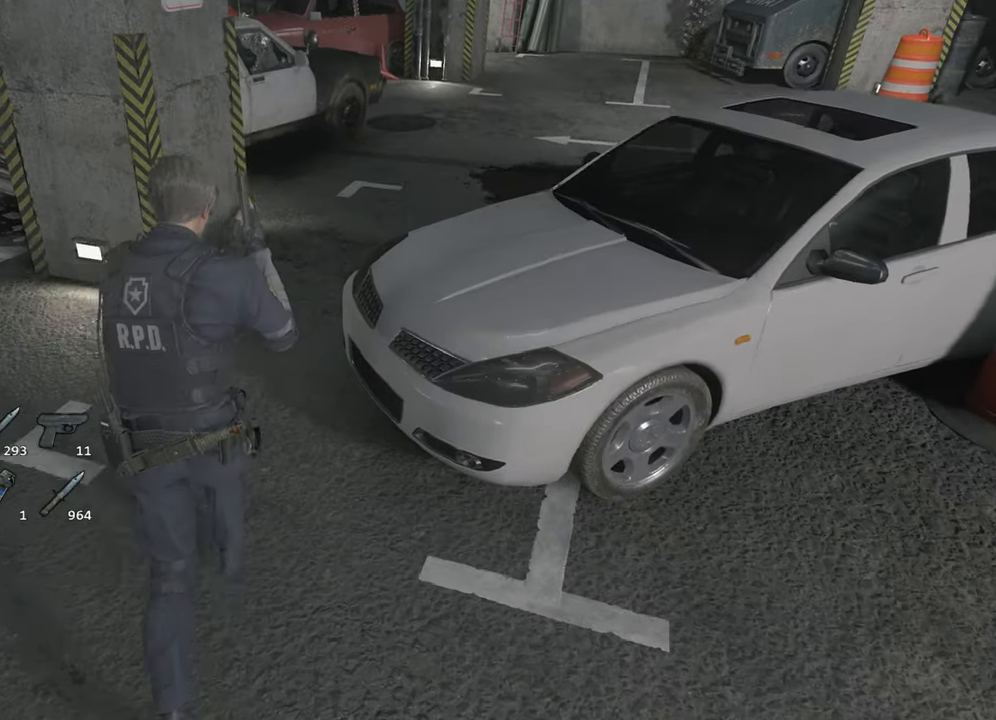
{"keys": ["shift", "w"], "mouse": [], "events": []}
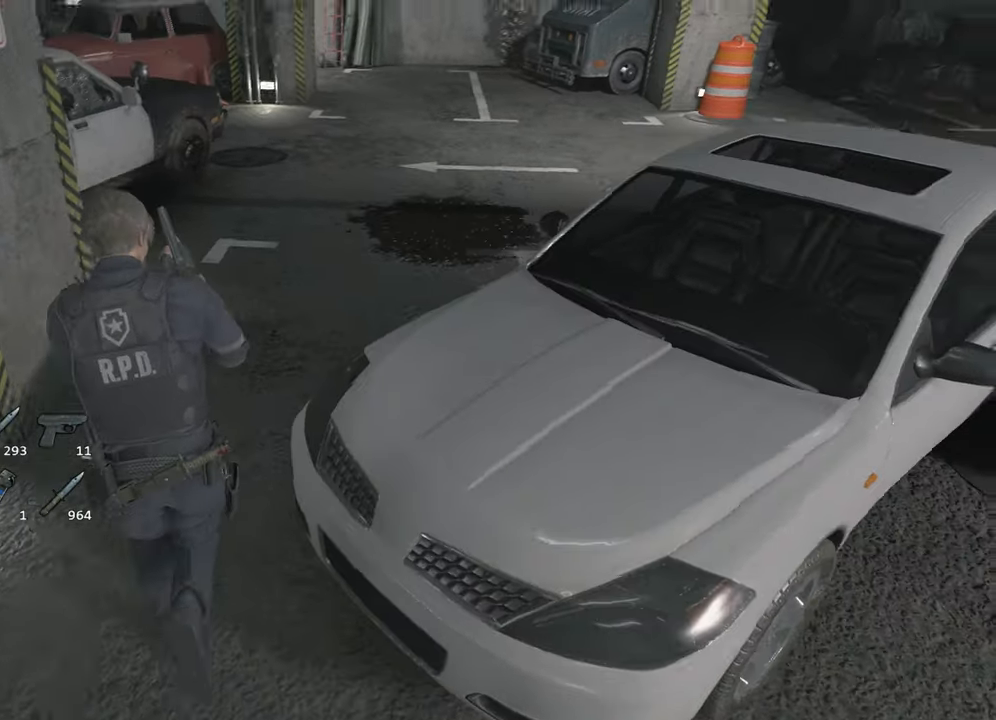
{"keys": ["shift", "w"], "mouse": [], "events": []}
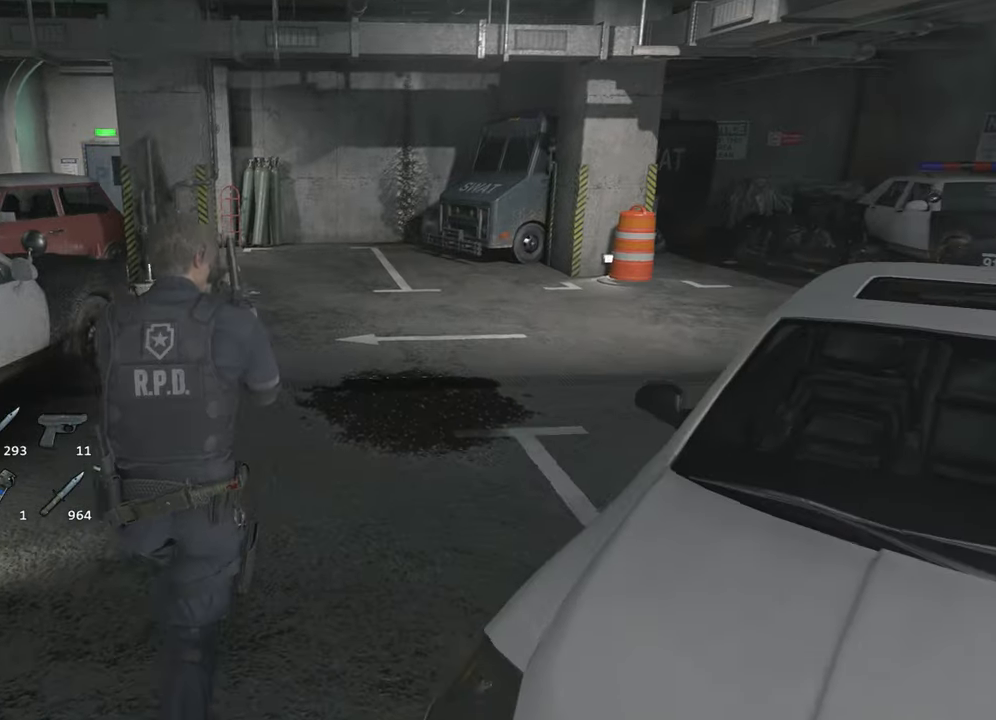
{"keys": ["shift", "w"], "mouse": [], "events": []}
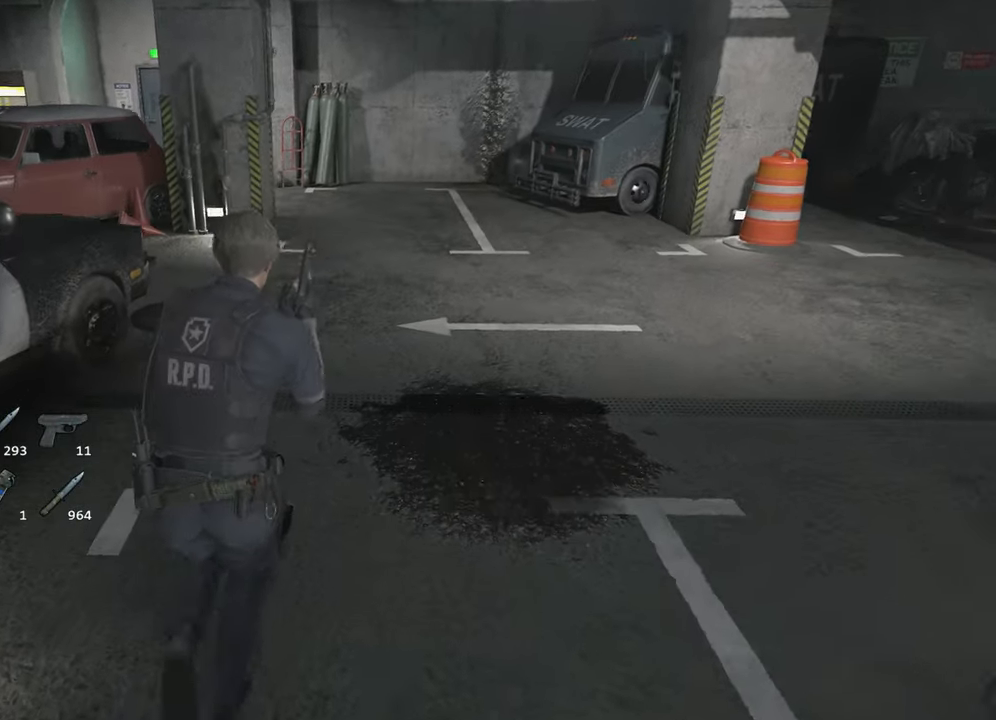
{"keys": ["shift", "w"], "mouse": [], "events": []}
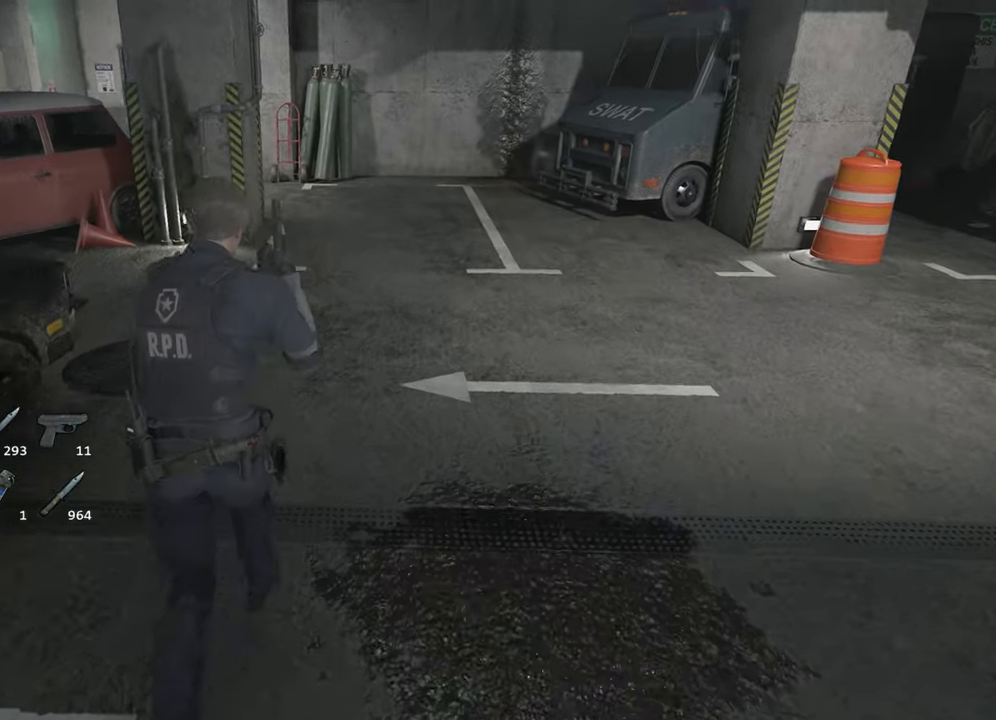
{"keys": ["shift", "w"], "mouse": [], "events": []}
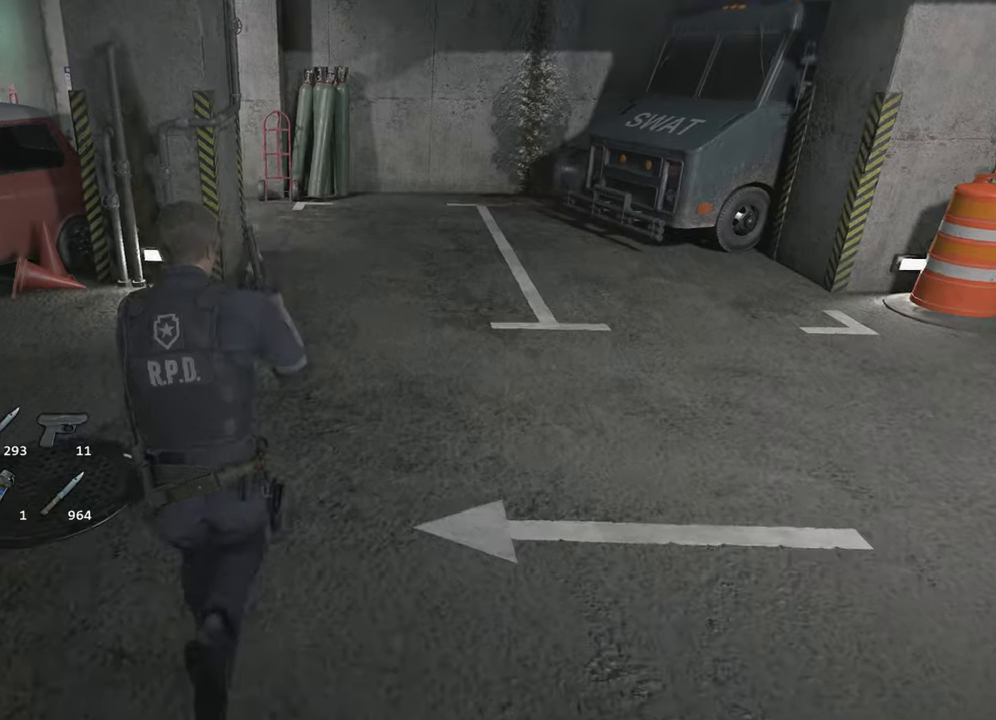
{"keys": ["shift", "w"], "mouse": [], "events": [[17, "r", "down"], [100, "r", "up"]]}
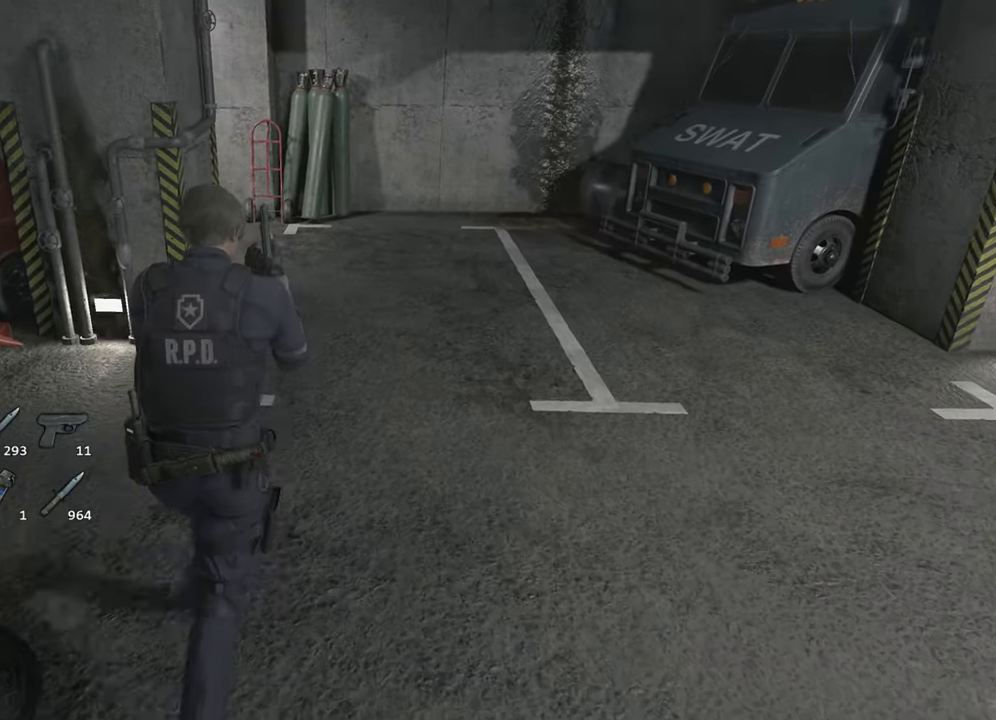
{"keys": ["shift", "w"], "mouse": [], "events": []}
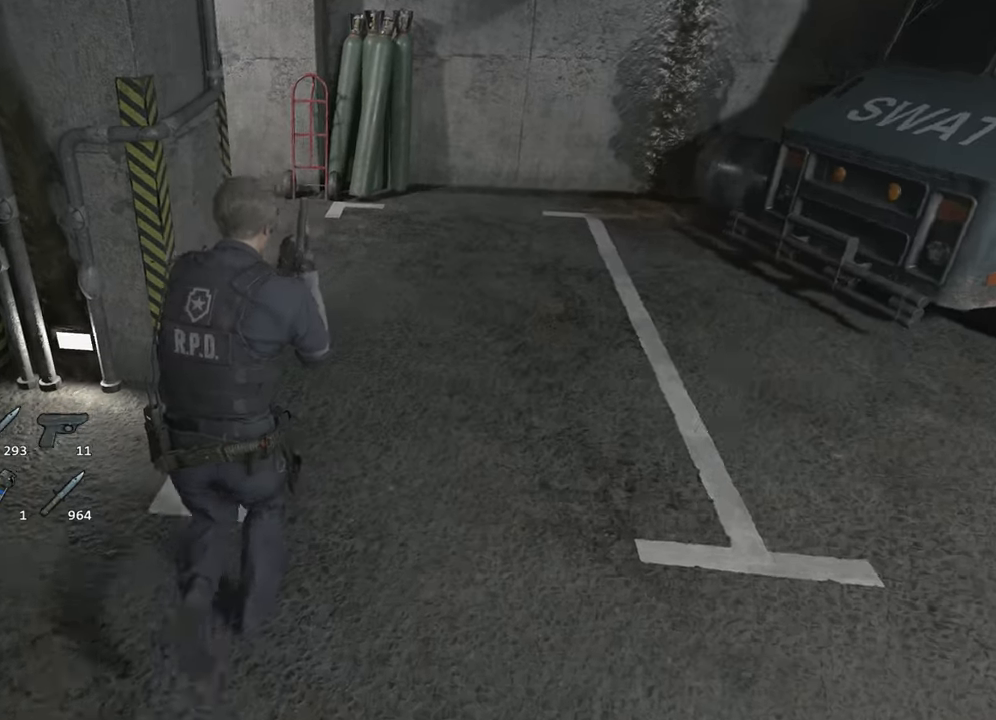
{"keys": ["shift", "w"], "mouse": [], "events": []}
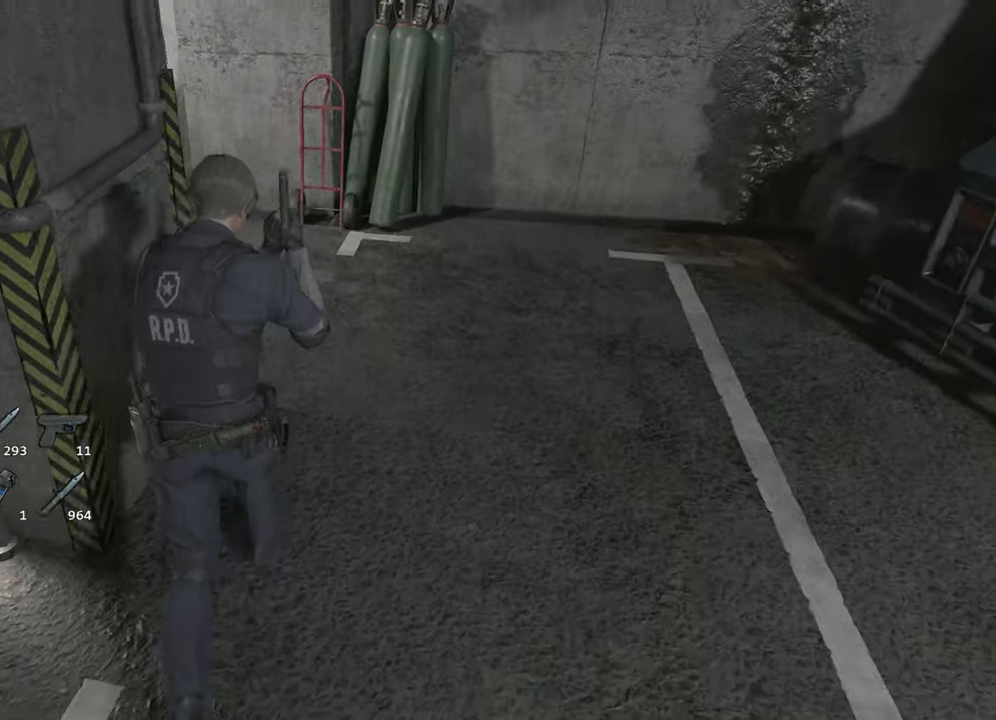
{"keys": ["shift", "w"], "mouse": [], "events": []}